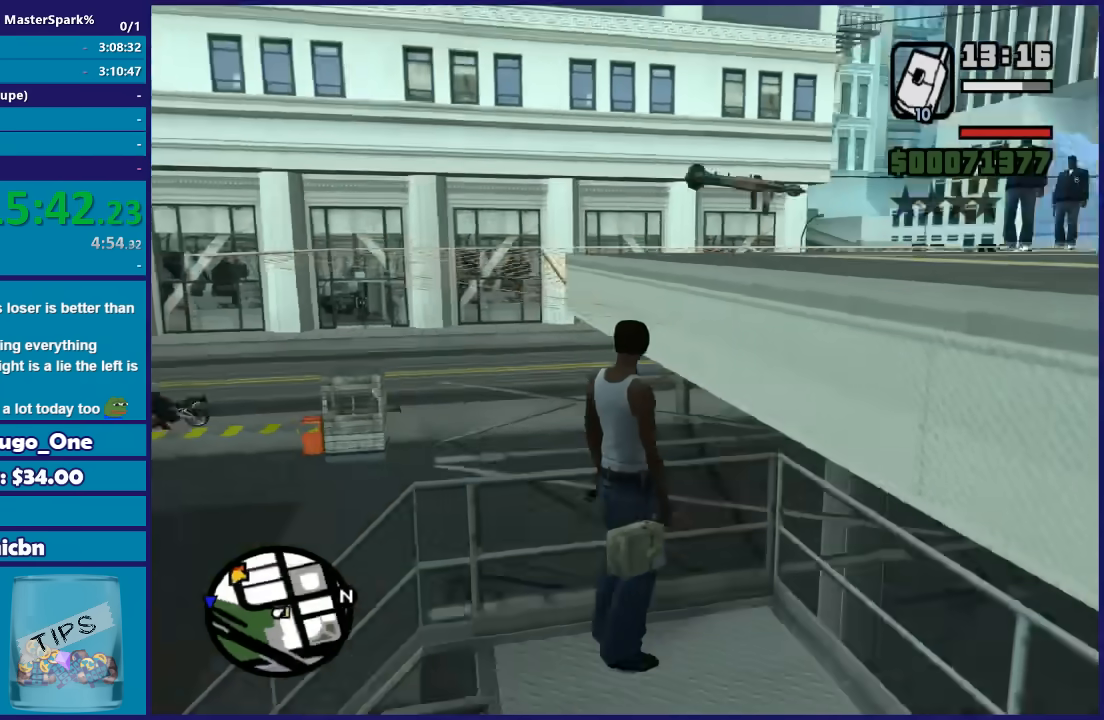
Gameplay with a controller (Xbox layout); each line is a JSON object with the inputs held at the frame after it. "button_events" lists button changes between this image and that frame as [ms after this image, input, new state], when the widget could be followed in between (sticks are given only as held states). This document gives stick clicks only as held states, not as events.
{"buttons": [], "left_stick": "center", "right_stick": "center", "button_events": []}
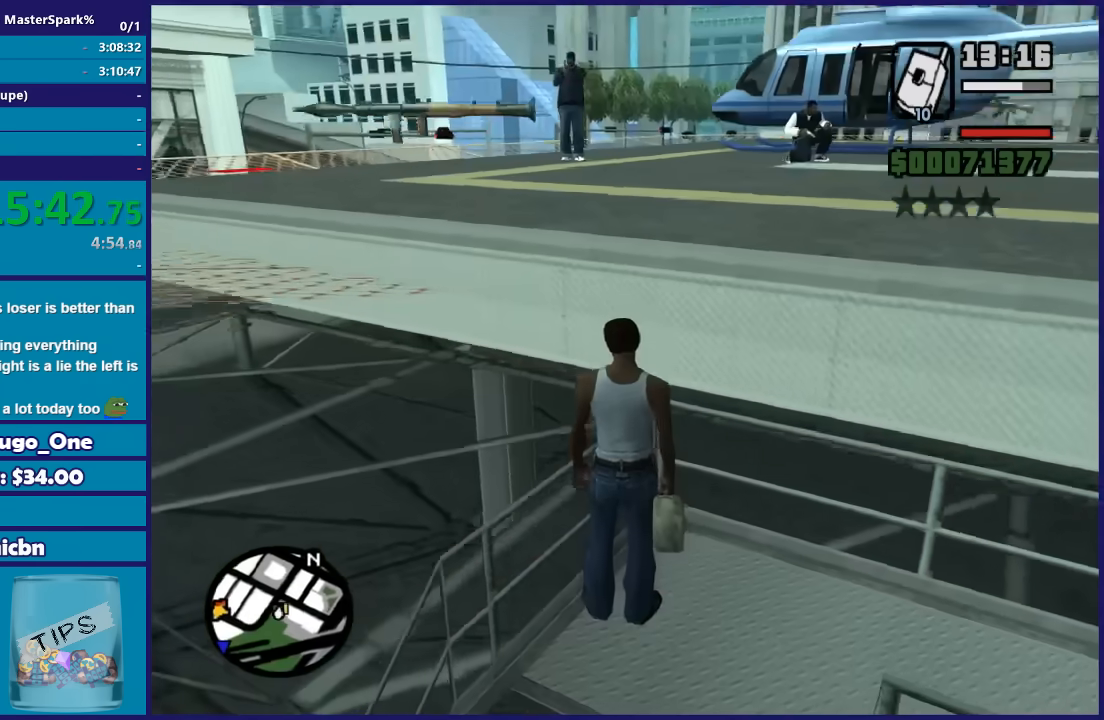
{"buttons": [], "left_stick": "down", "right_stick": "center", "button_events": []}
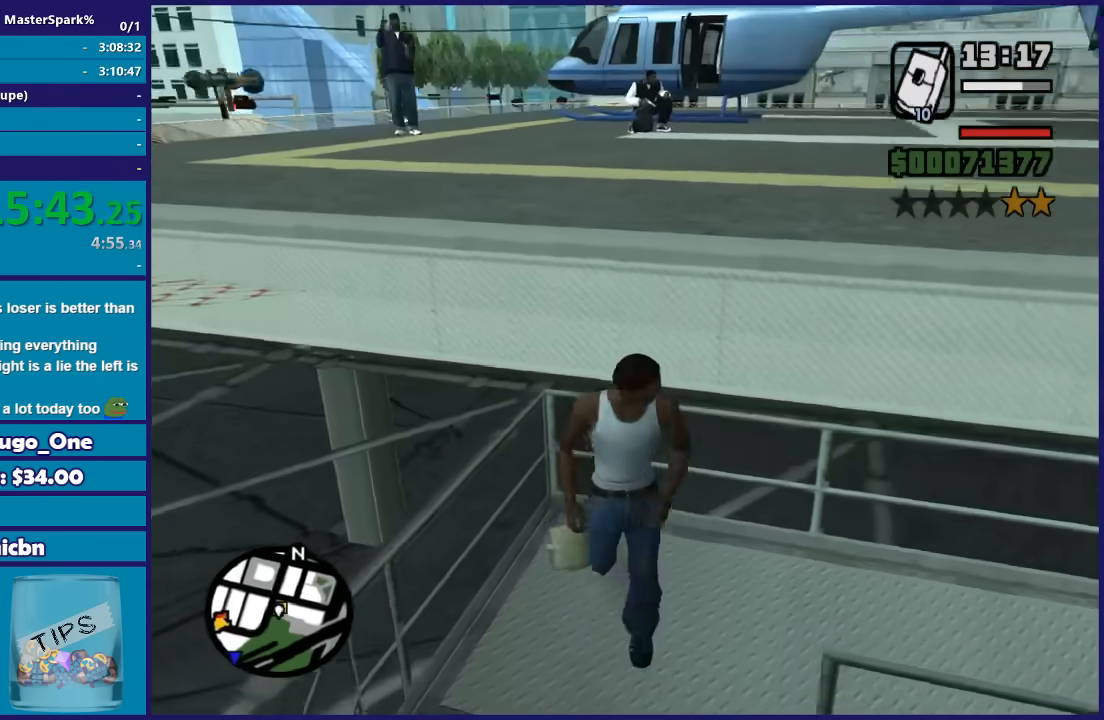
{"buttons": [], "left_stick": "center", "right_stick": "center", "button_events": []}
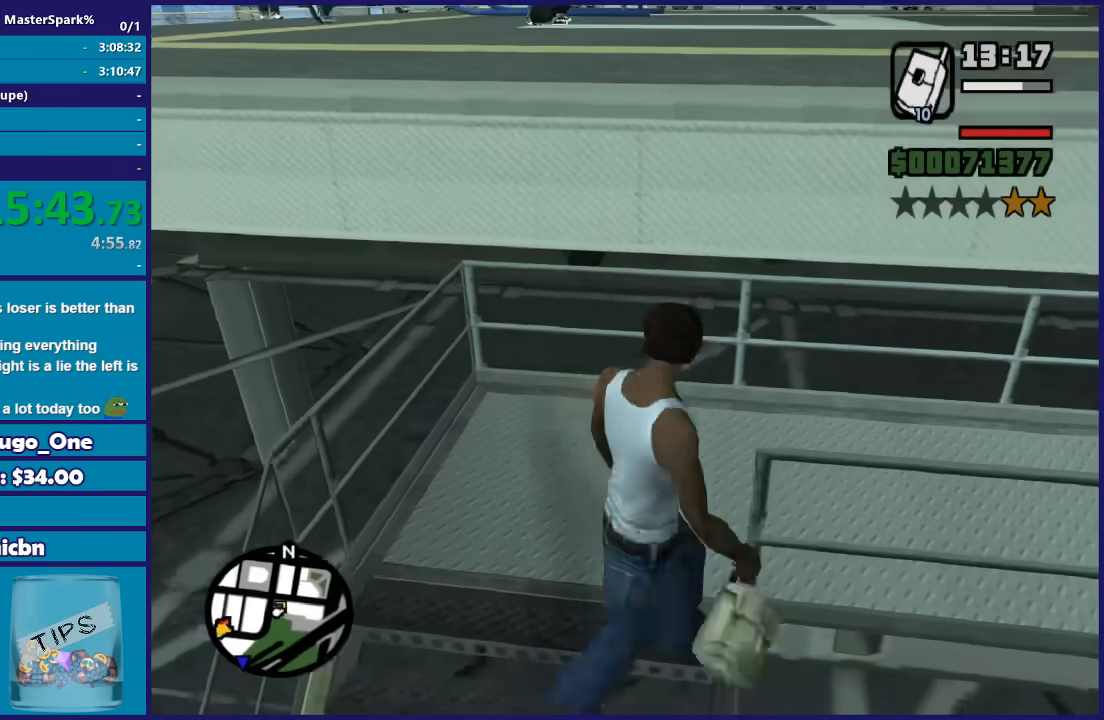
{"buttons": [], "left_stick": "center", "right_stick": "center", "button_events": []}
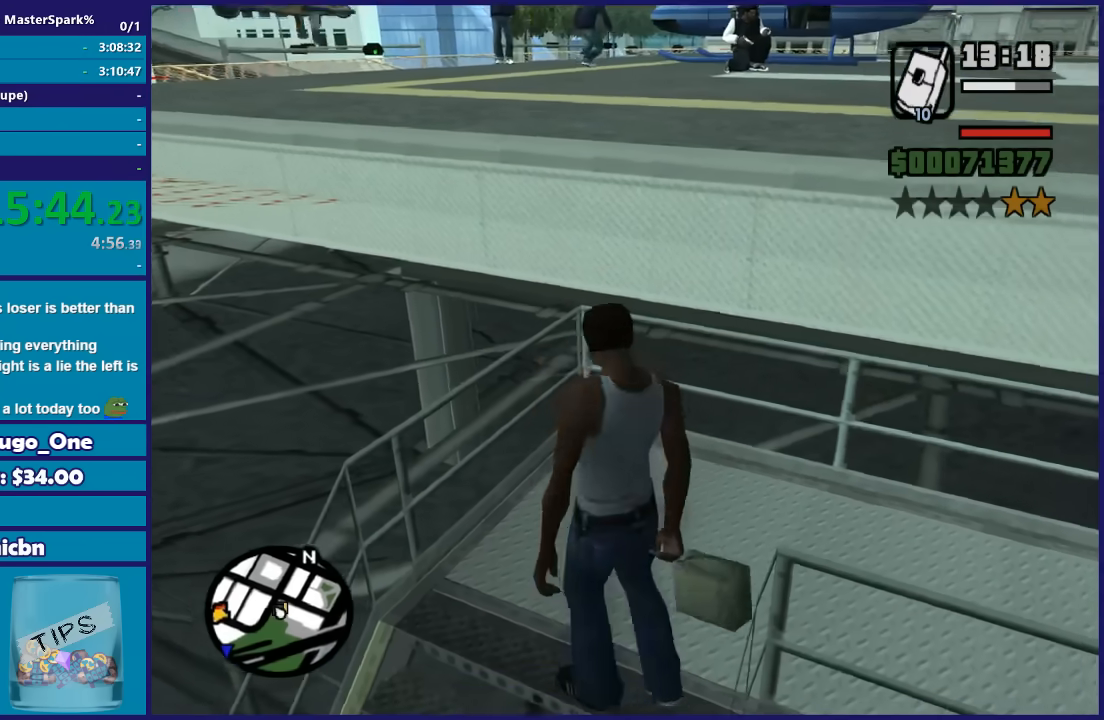
{"buttons": [], "left_stick": "center", "right_stick": "center", "button_events": []}
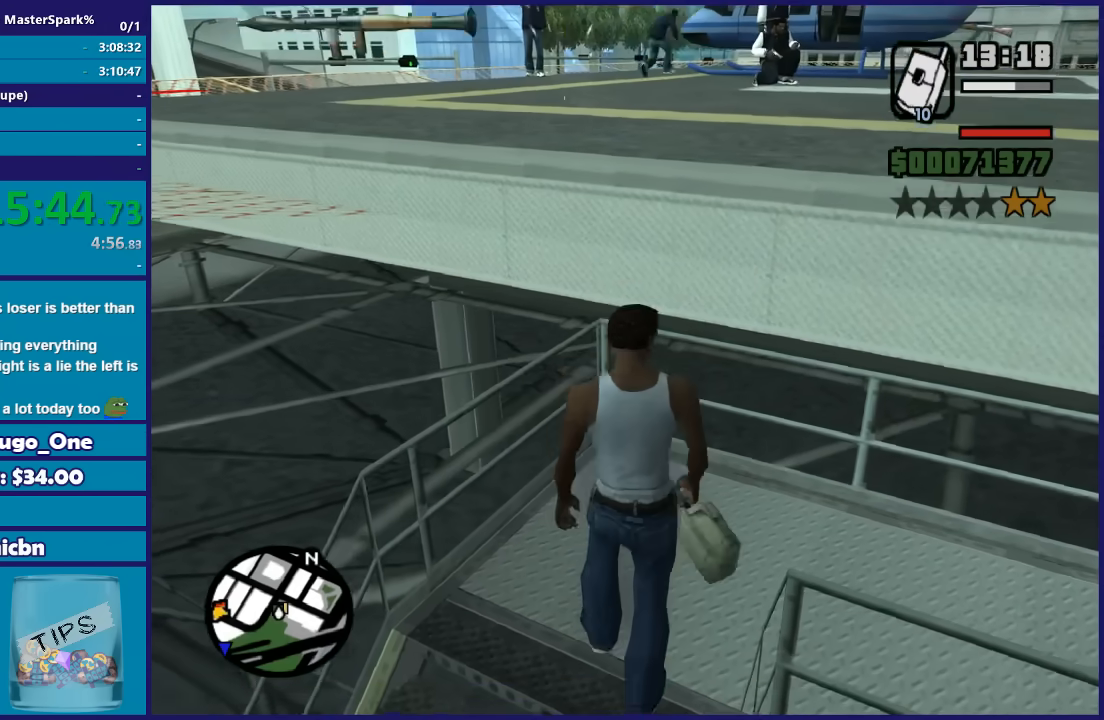
{"buttons": [], "left_stick": "center", "right_stick": "center", "button_events": []}
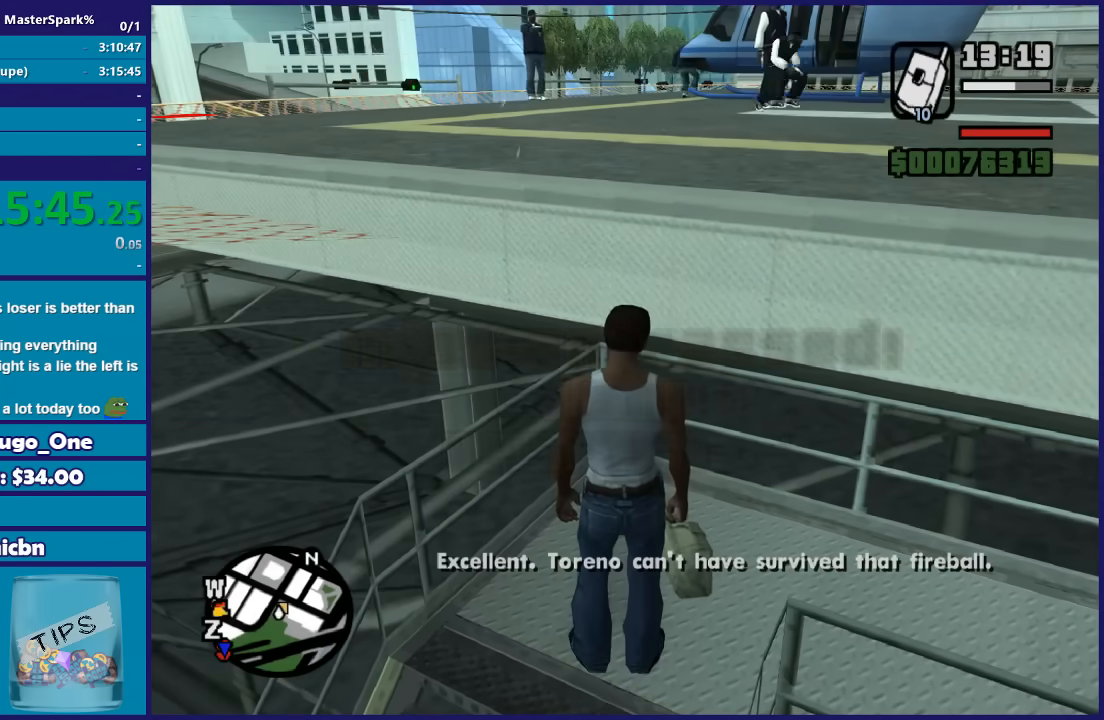
{"buttons": ["X"], "left_stick": "up", "right_stick": "center", "button_events": [[401, "X", "down"]]}
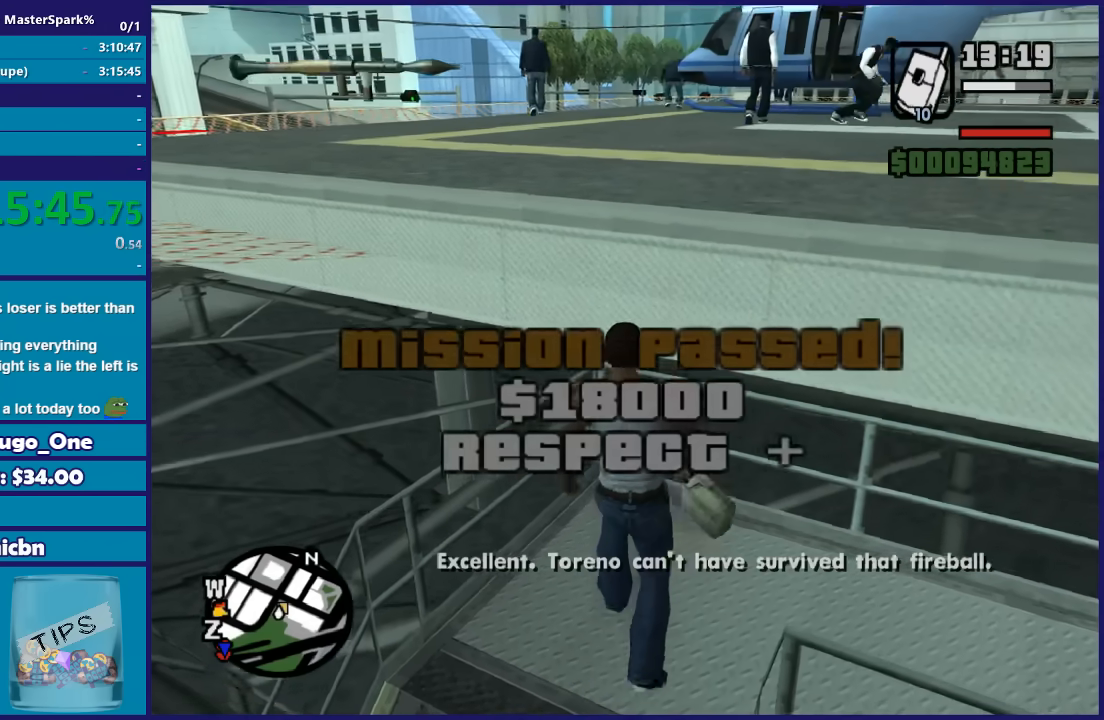
{"buttons": [], "left_stick": "up", "right_stick": "center", "button_events": [[67, "X", "up"], [167, "X", "down"], [267, "X", "up"], [334, "X", "down"], [467, "X", "up"]]}
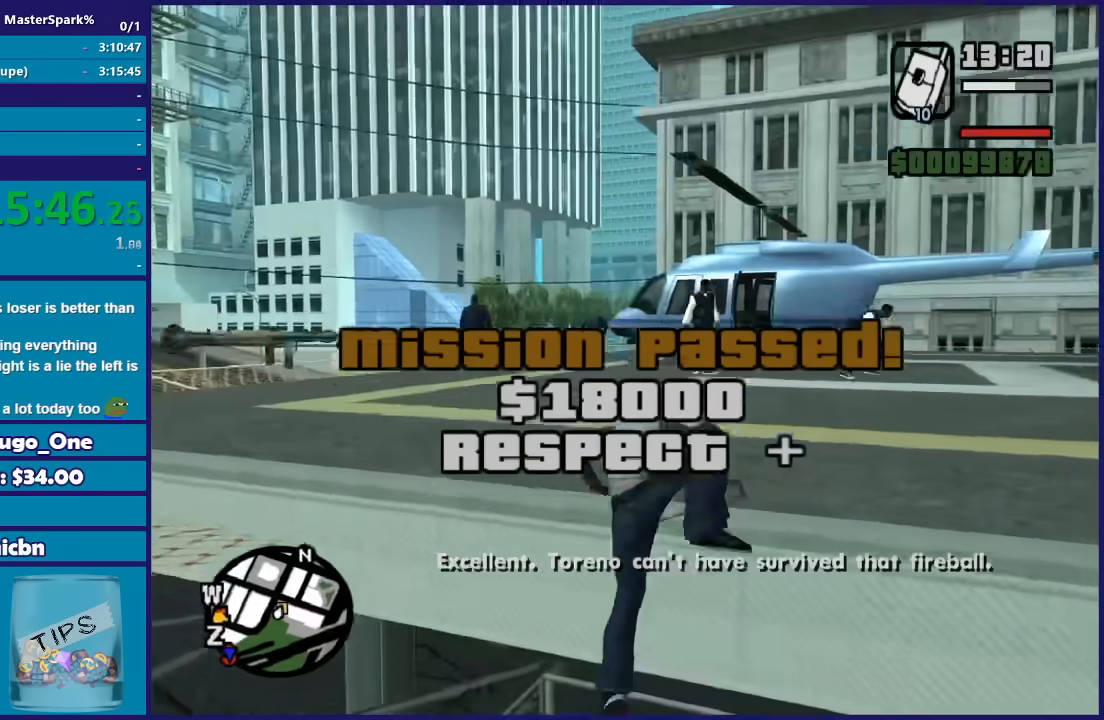
{"buttons": [], "left_stick": "up-left", "right_stick": "down-left", "button_events": []}
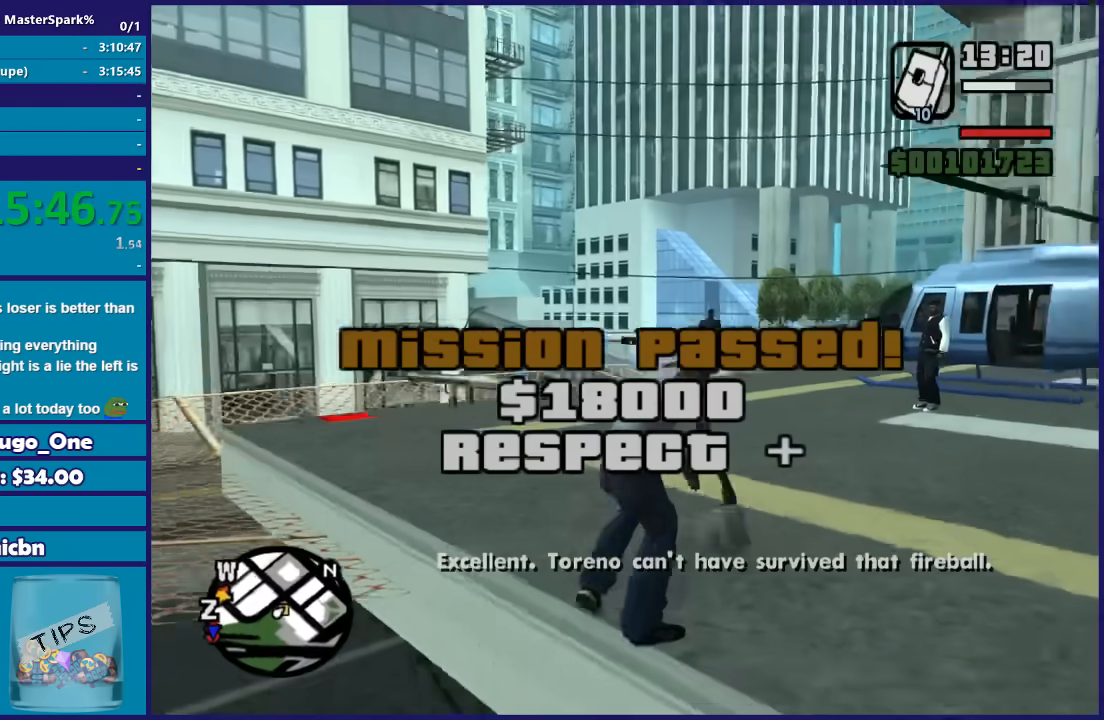
{"buttons": [], "left_stick": "up-left", "right_stick": "center", "button_events": [[133, "A", "down"], [267, "A", "up"], [334, "A", "down"], [434, "A", "up"]]}
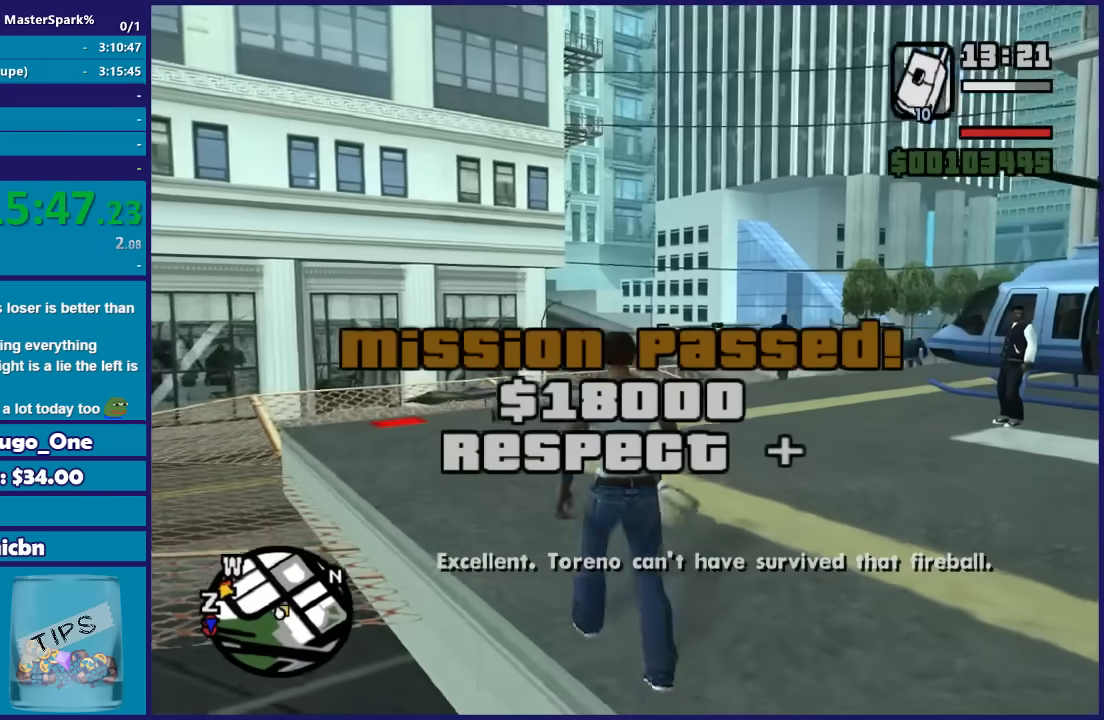
{"buttons": [], "left_stick": "up", "right_stick": "center", "button_events": []}
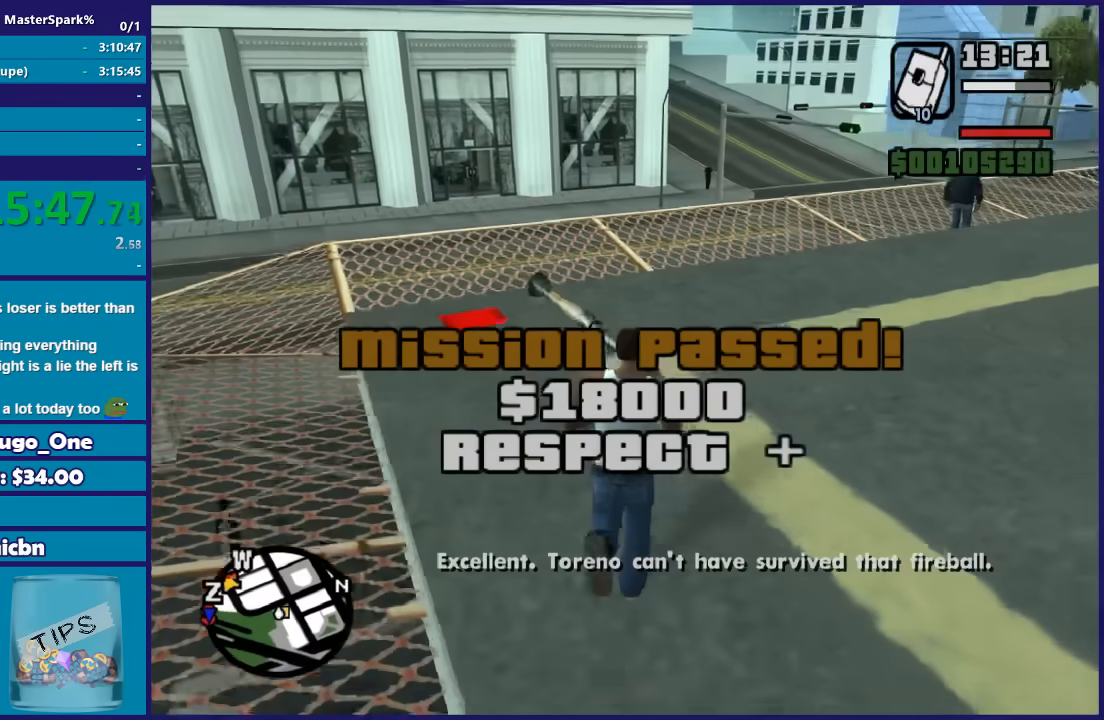
{"buttons": [], "left_stick": "center", "right_stick": "center", "button_events": []}
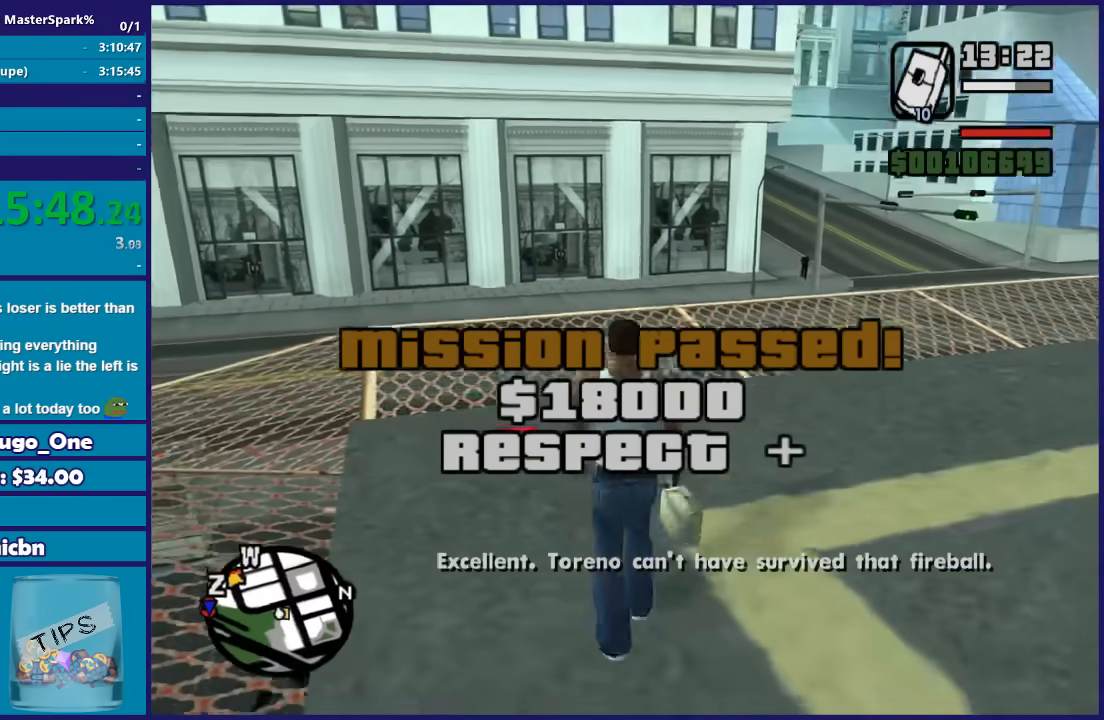
{"buttons": [], "left_stick": "up", "right_stick": "center", "button_events": []}
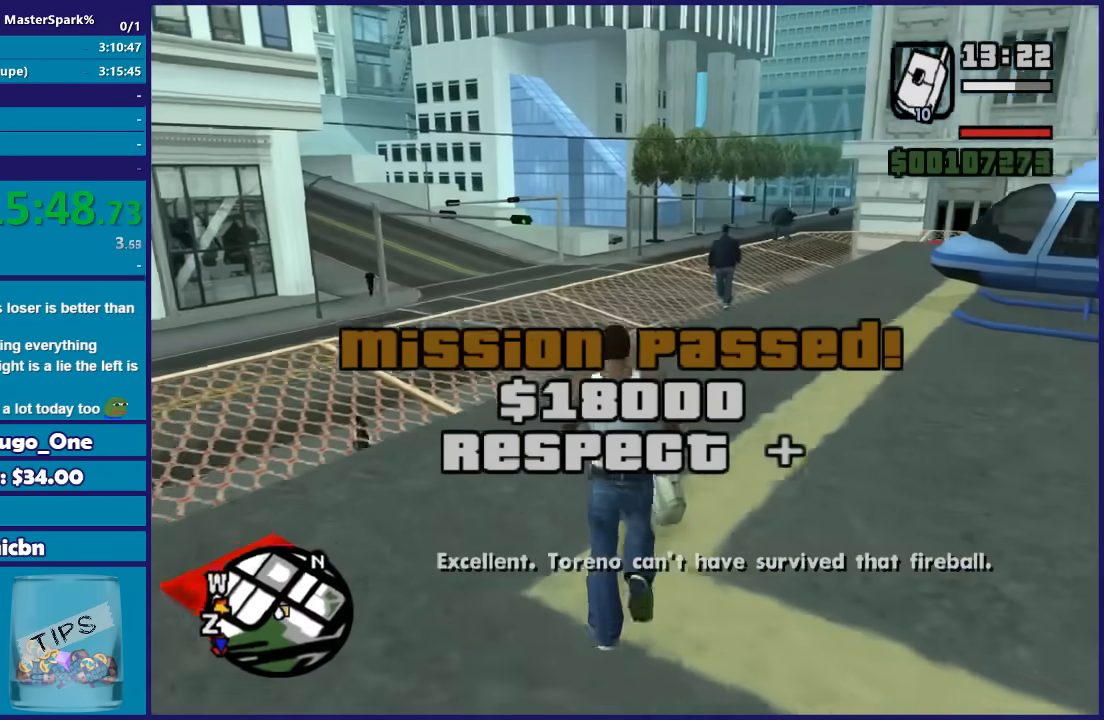
{"buttons": [], "left_stick": "up", "right_stick": "center", "button_events": [[33, "A", "down"], [133, "A", "up"], [200, "A", "down"], [334, "A", "up"], [400, "A", "down"], [500, "A", "up"]]}
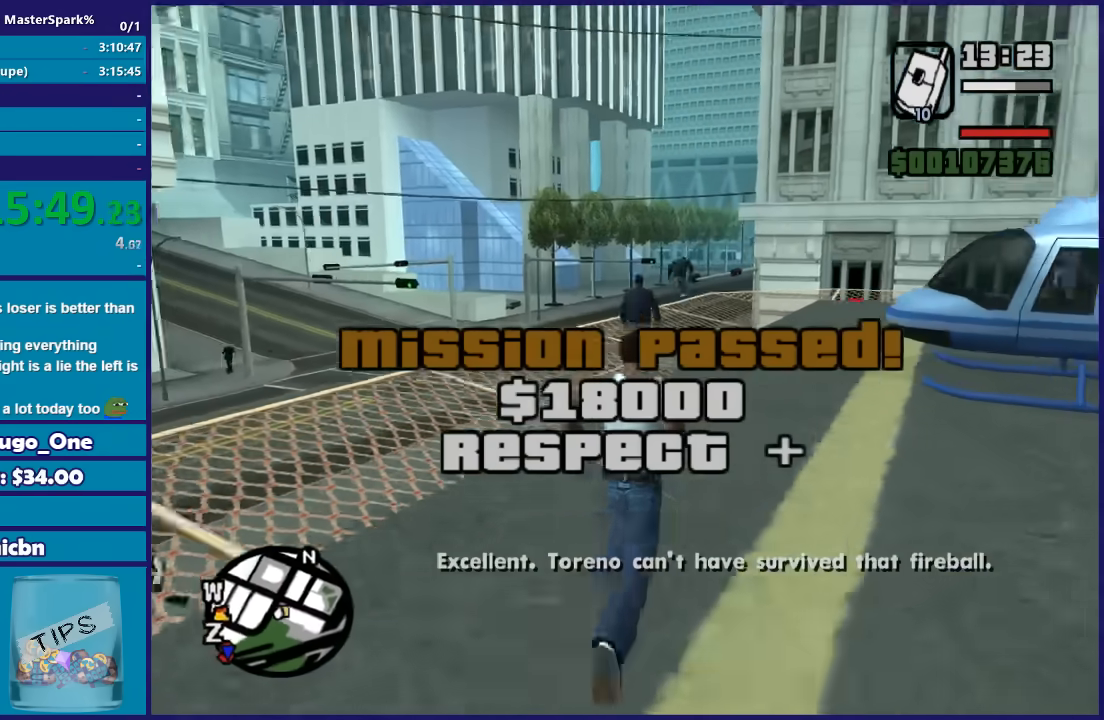
{"buttons": ["A"], "left_stick": "up", "right_stick": "center", "button_events": [[67, "A", "down"], [201, "A", "up"], [267, "A", "down"], [367, "A", "up"], [468, "A", "down"]]}
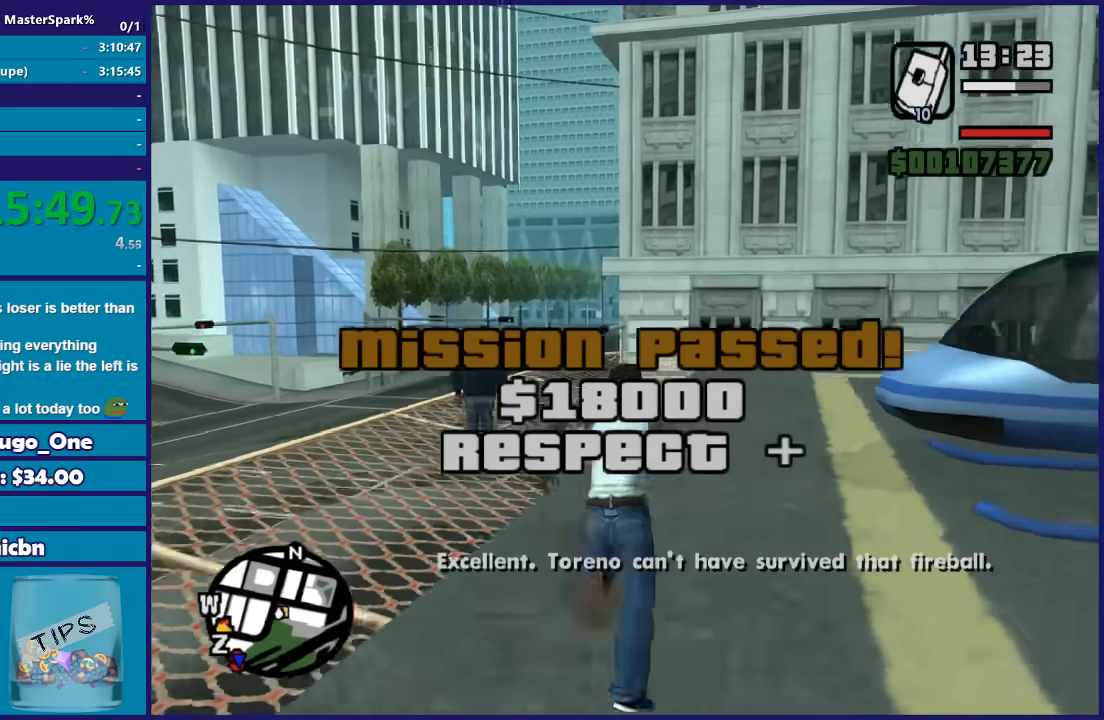
{"buttons": [], "left_stick": "up", "right_stick": "center", "button_events": [[33, "A", "up"], [100, "A", "down"], [233, "A", "up"], [334, "A", "down"], [400, "A", "up"]]}
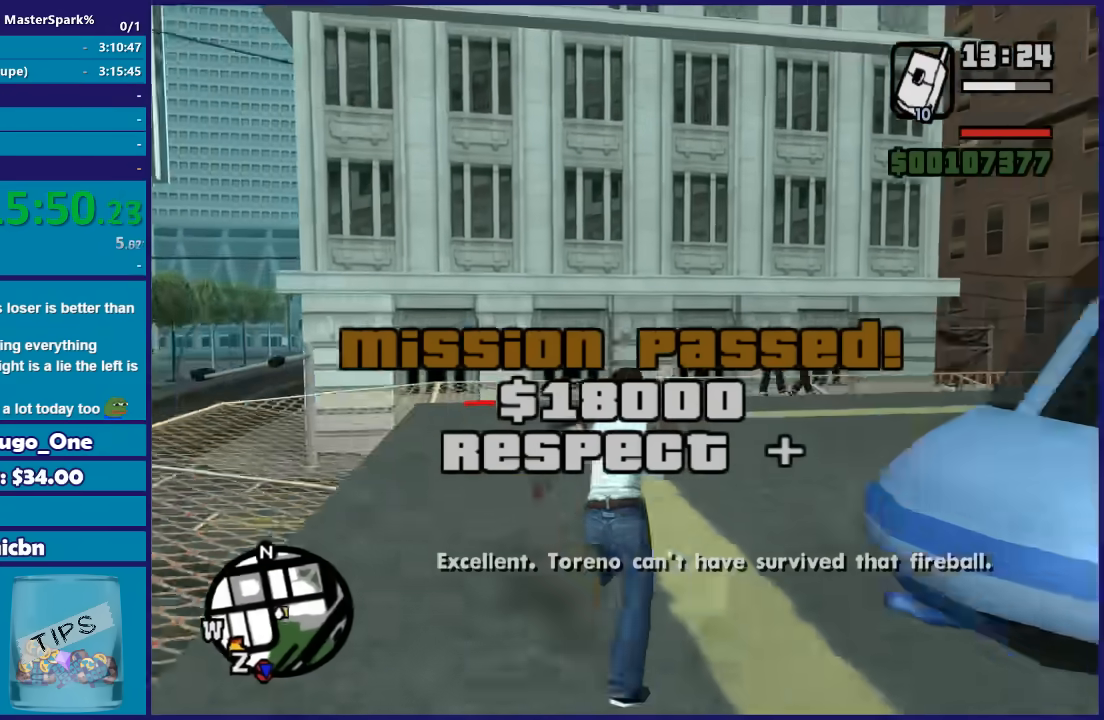
{"buttons": [], "left_stick": "up-right", "right_stick": "center", "button_events": [[34, "A", "down"], [101, "A", "up"], [201, "A", "down"], [301, "A", "up"], [367, "A", "down"], [468, "A", "up"]]}
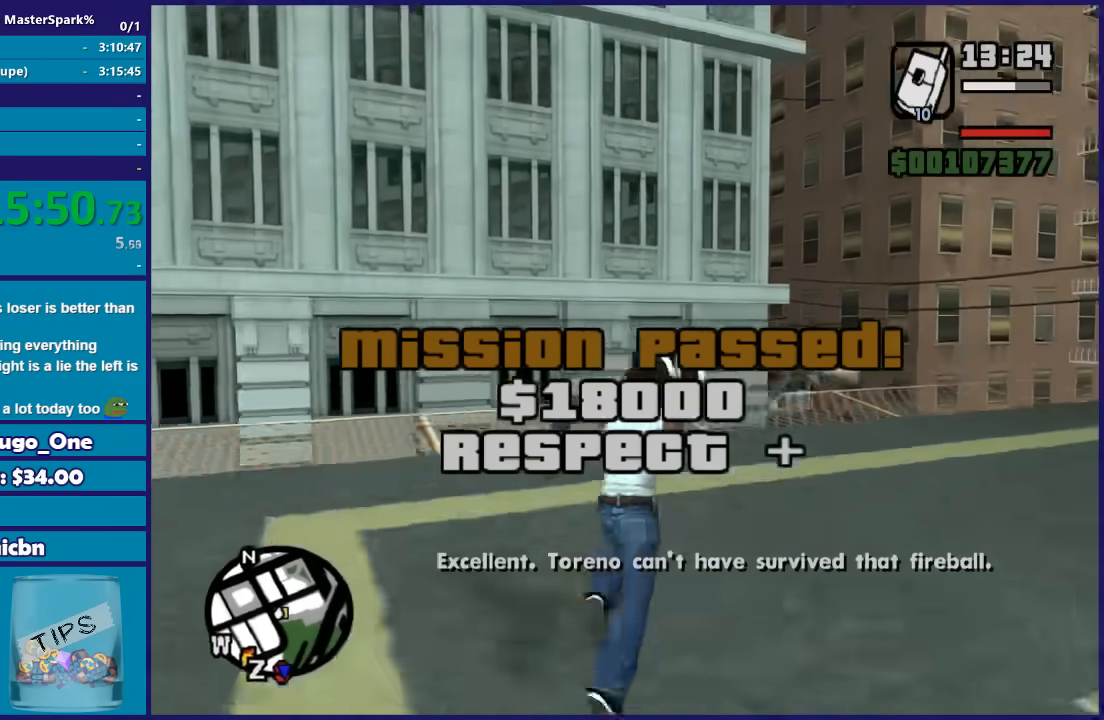
{"buttons": [], "left_stick": "up", "right_stick": "down-right", "button_events": []}
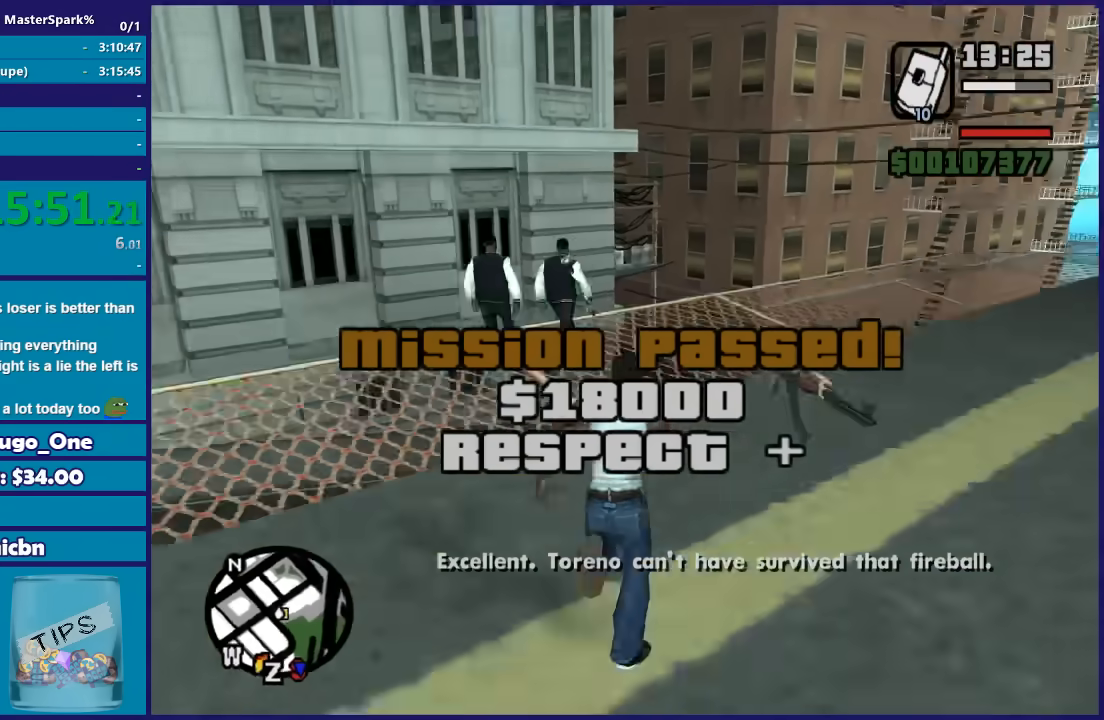
{"buttons": [], "left_stick": "right", "right_stick": "right", "button_events": []}
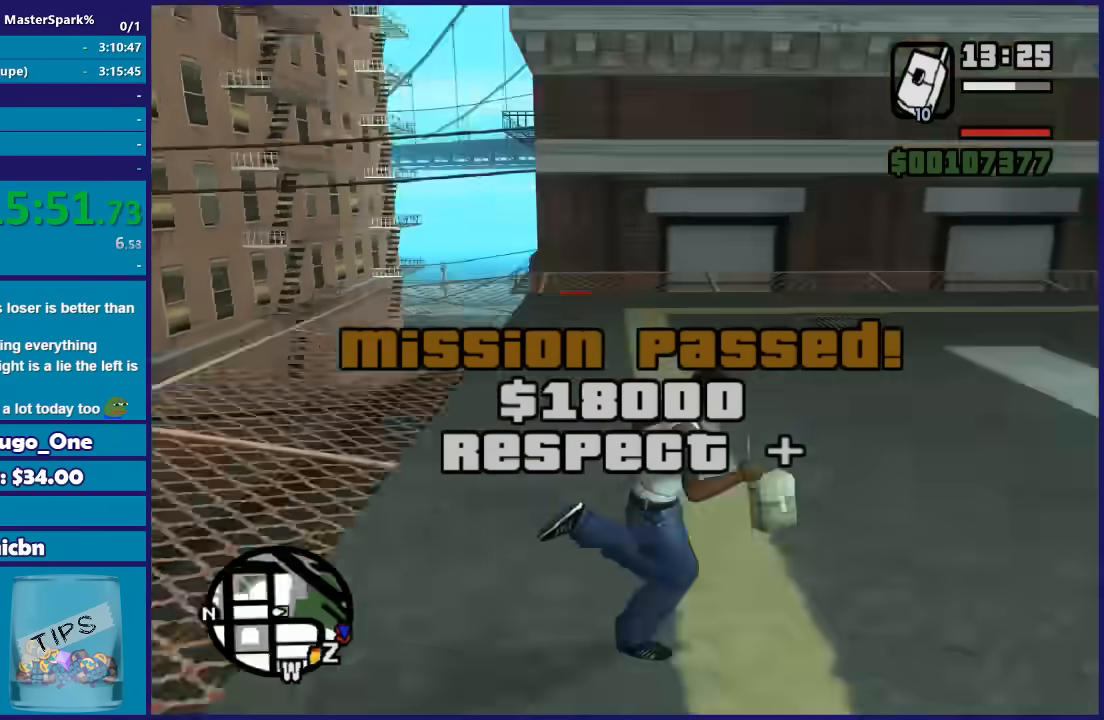
{"buttons": [], "left_stick": "right", "right_stick": "center", "button_events": [[167, "A", "down"], [267, "A", "up"], [367, "A", "down"], [467, "A", "up"]]}
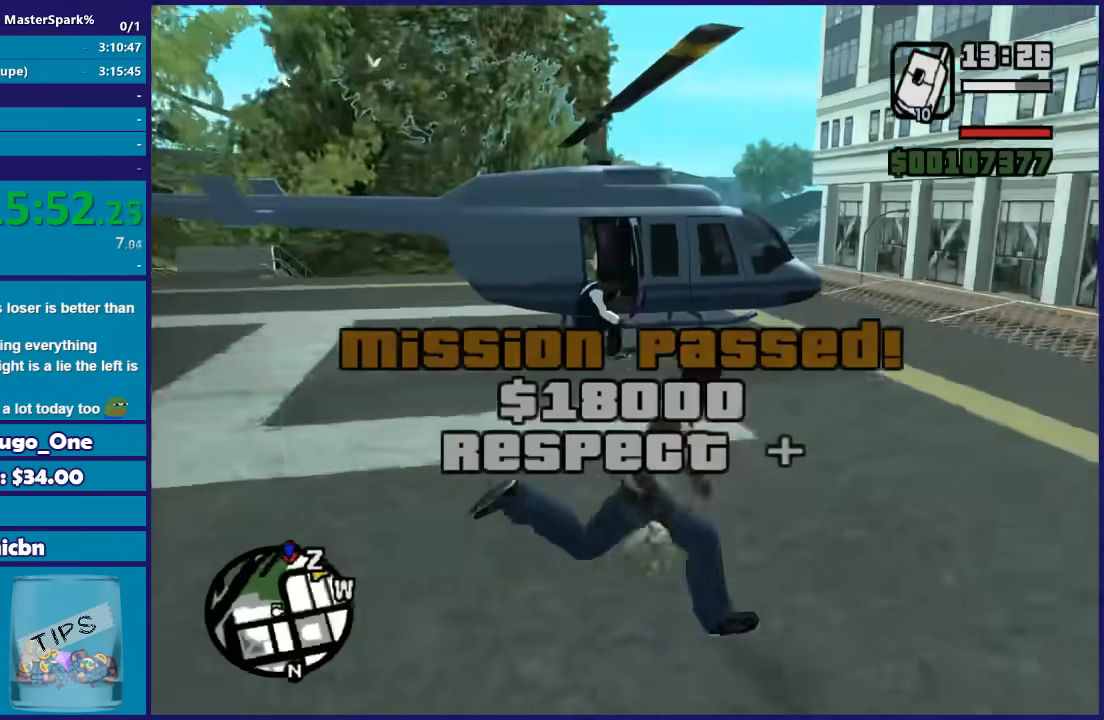
{"buttons": [], "left_stick": "up-left", "right_stick": "center", "button_events": [[34, "A", "down"], [134, "A", "up"], [234, "A", "down"], [334, "A", "up"], [401, "A", "down"], [501, "A", "up"]]}
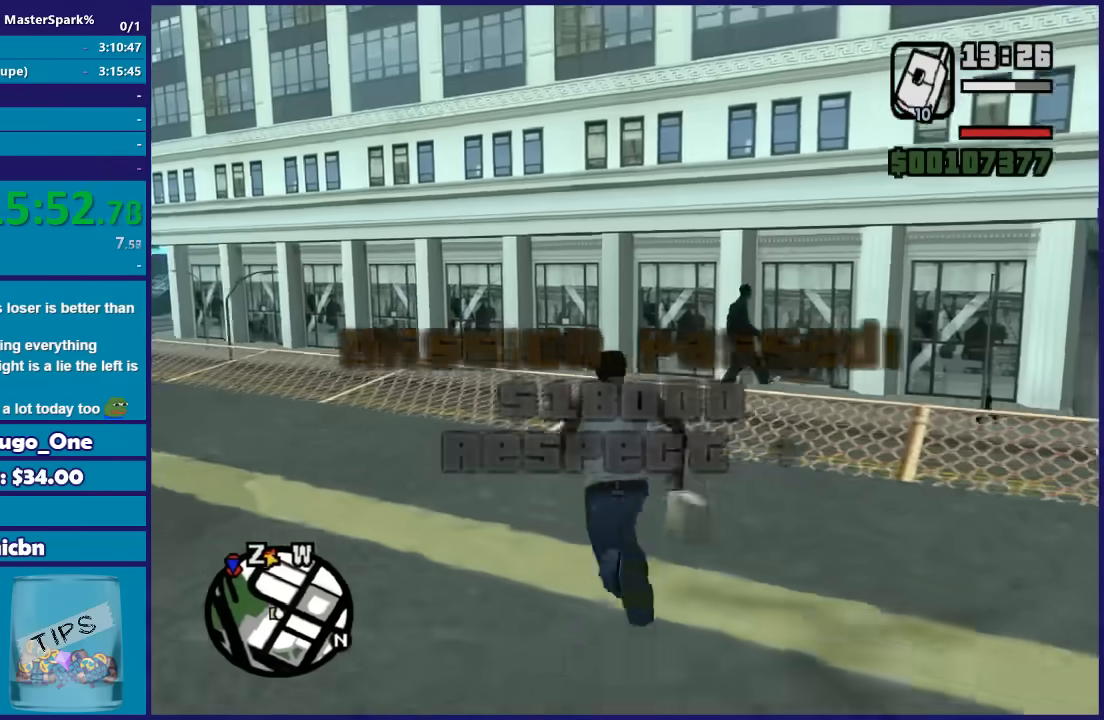
{"buttons": ["A"], "left_stick": "up-left", "right_stick": "center", "button_events": [[100, "A", "down"], [200, "A", "up"], [267, "A", "down"], [367, "A", "up"], [434, "A", "down"]]}
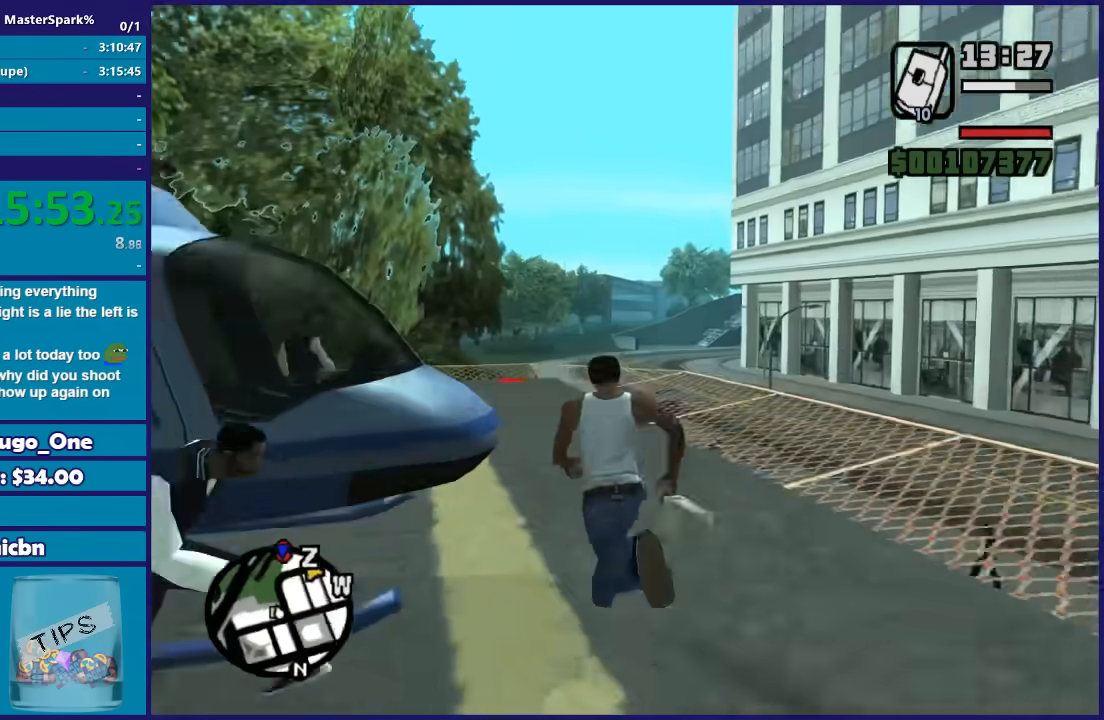
{"buttons": [], "left_stick": "center", "right_stick": "center", "button_events": [[67, "A", "up"], [201, "Y", "down"], [301, "Y", "up"], [367, "Y", "down"], [501, "Y", "up"]]}
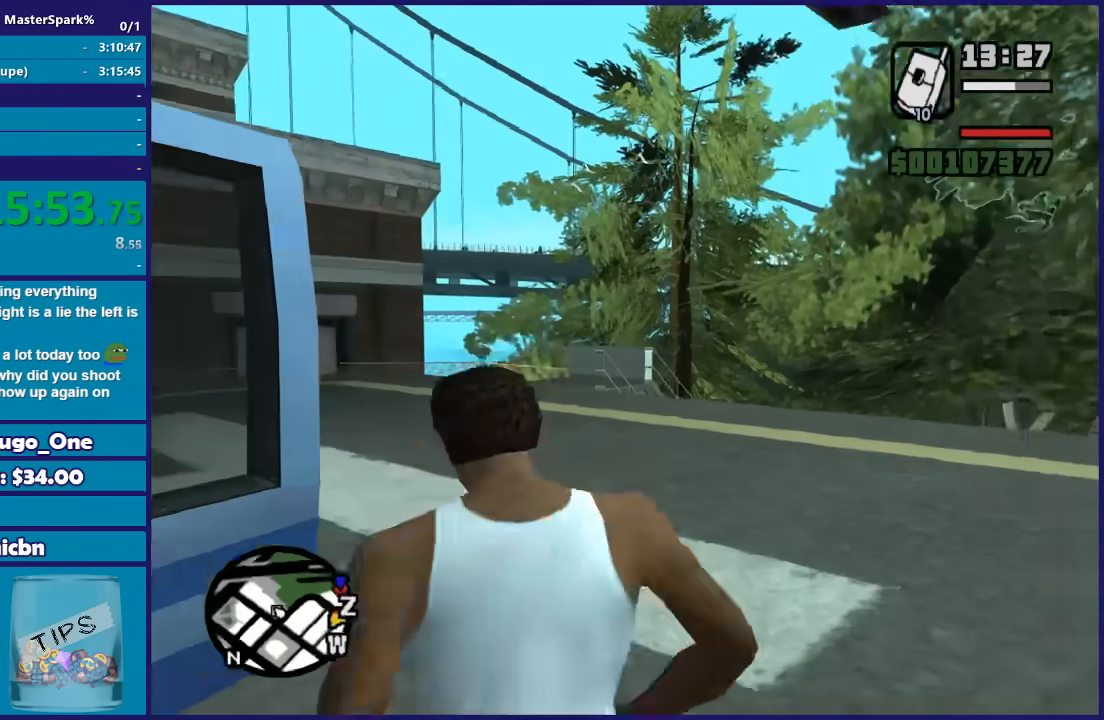
{"buttons": ["Y"], "left_stick": "center", "right_stick": "center", "button_events": [[67, "Y", "down"], [167, "Y", "up"], [267, "Y", "down"], [367, "Y", "up"], [434, "Y", "down"]]}
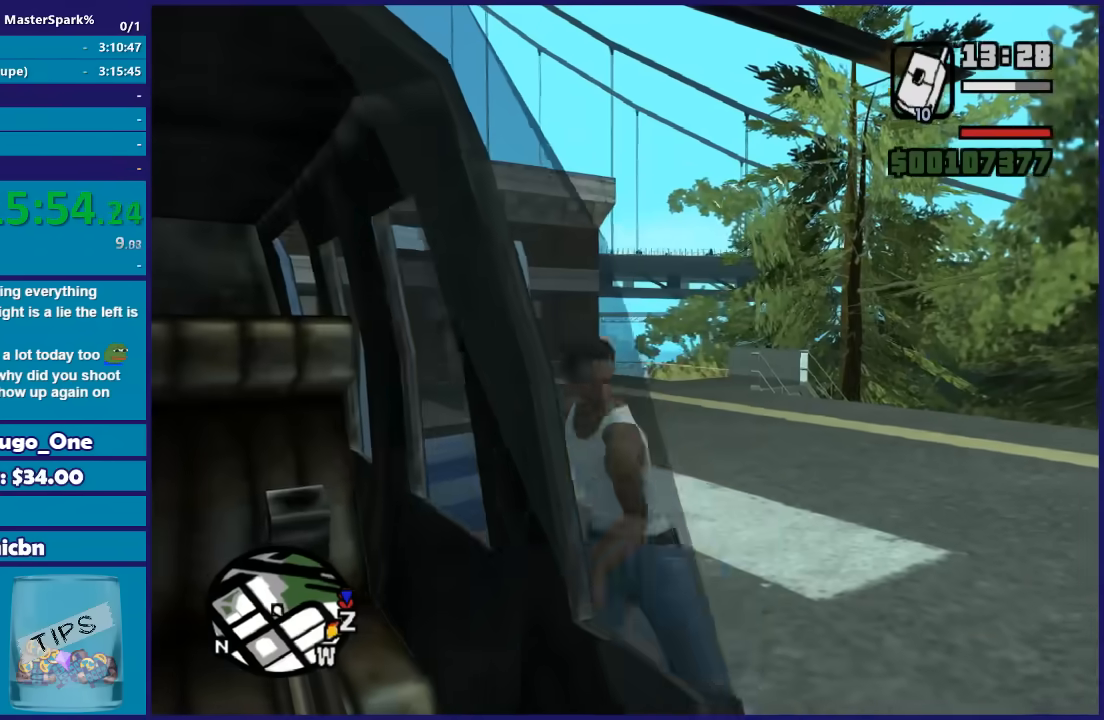
{"buttons": [], "left_stick": "up-right", "right_stick": "center", "button_events": [[67, "Y", "up"], [134, "Y", "down"], [234, "Y", "up"], [301, "Y", "down"], [401, "Y", "up"]]}
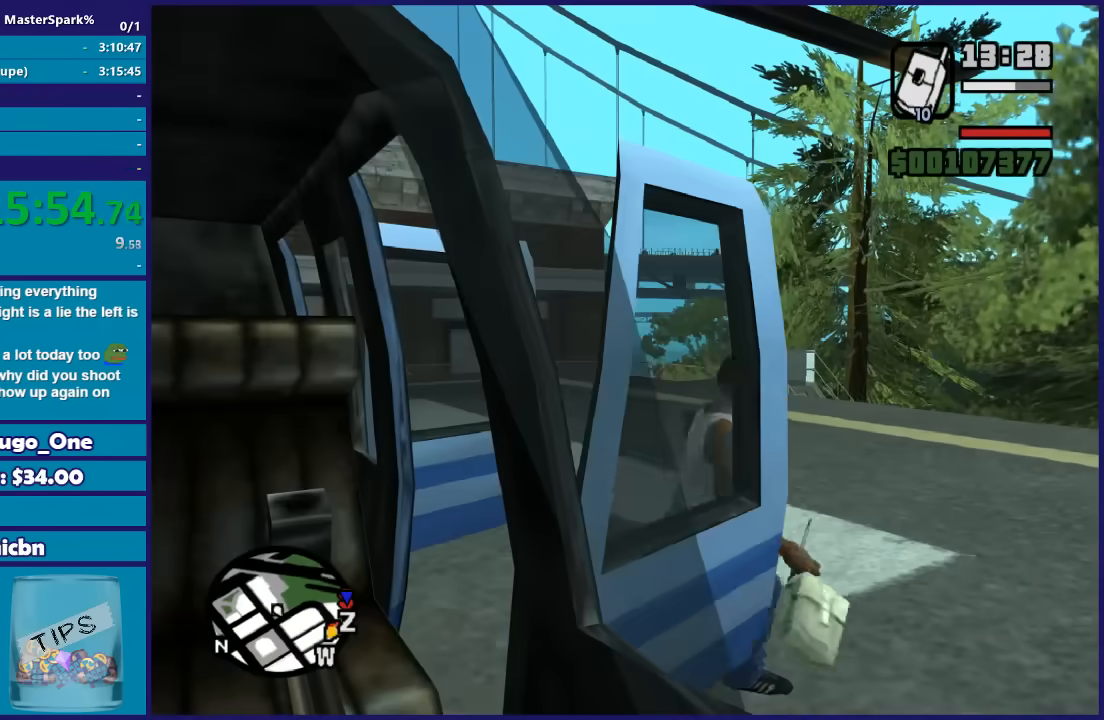
{"buttons": ["A"], "left_stick": "up-right", "right_stick": "center", "button_events": [[100, "A", "down"], [200, "A", "up"], [300, "A", "down"], [400, "A", "up"], [500, "A", "down"]]}
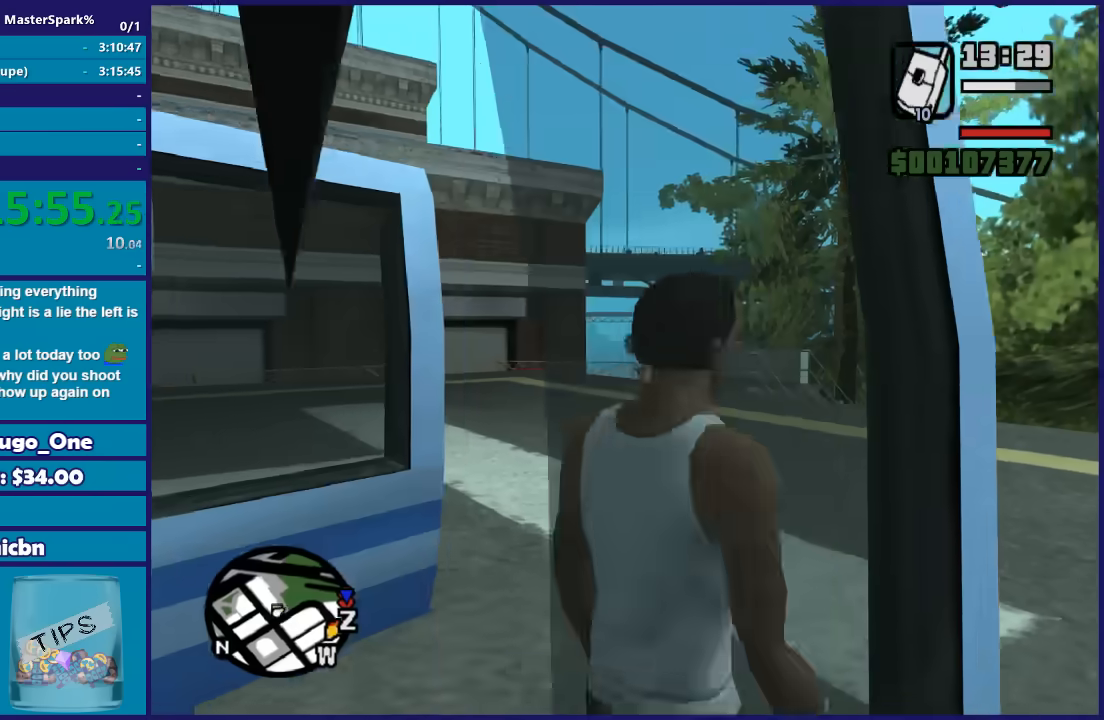
{"buttons": [], "left_stick": "center", "right_stick": "down-right", "button_events": [[67, "A", "up"]]}
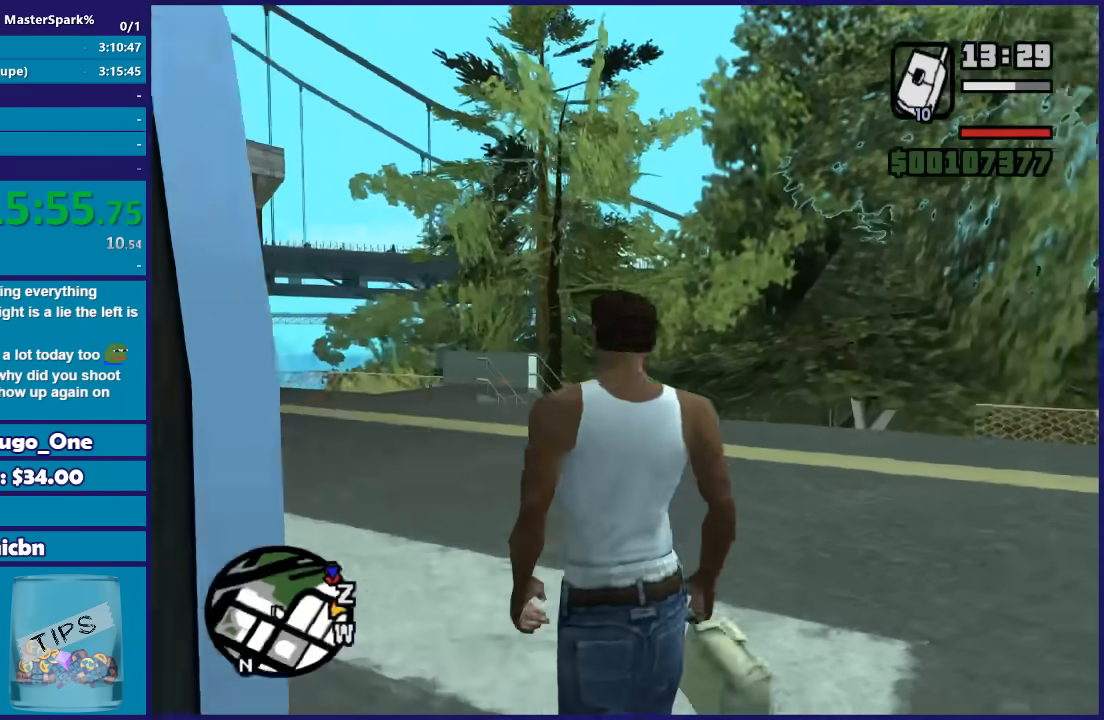
{"buttons": [], "left_stick": "up", "right_stick": "down-right", "button_events": []}